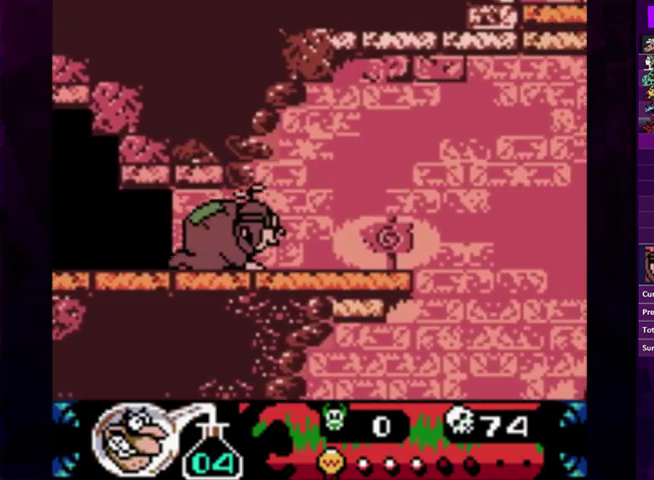
Gameplay with a controller (PlayStation layout); each line is a JSON object with the inputs held at the frame after it. "events" lists button and stick changes between this image and that frame as [ms after this image, input, new state], when the widget could be followed in between. Not read: L3 R3 left_stick right_stick.
{"buttons": ["DPAD_RIGHT"], "events": []}
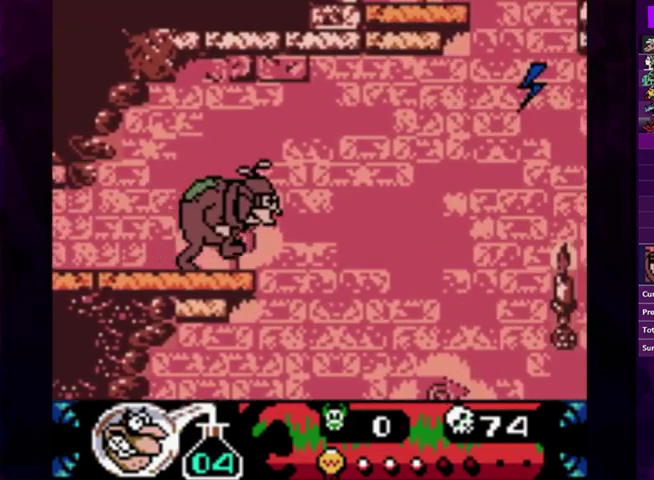
{"buttons": ["CIRCLE"], "events": [[67, "CIRCLE", "down"], [500, "DPAD_RIGHT", "up"]]}
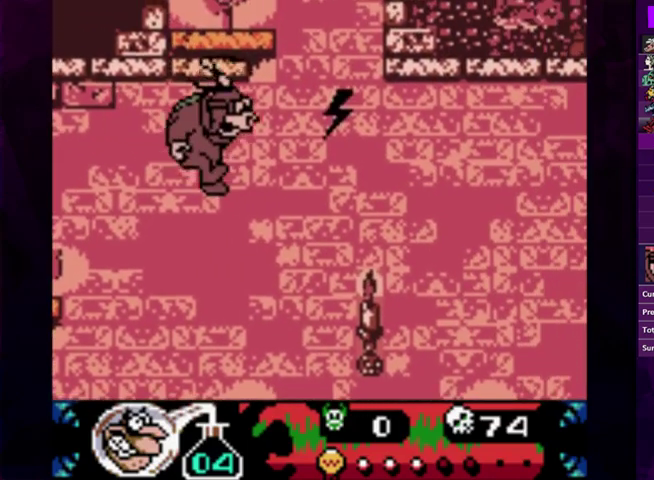
{"buttons": [], "events": [[200, "CIRCLE", "up"], [200, "DPAD_RIGHT", "down"], [400, "DPAD_RIGHT", "up"]]}
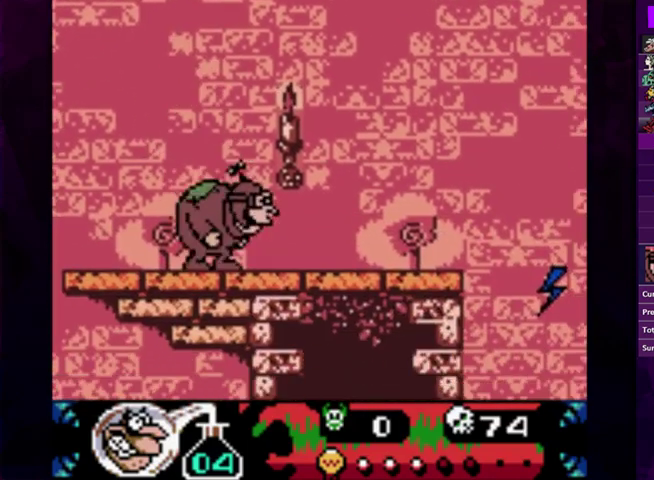
{"buttons": ["CIRCLE", "DPAD_RIGHT"], "events": [[33, "CIRCLE", "down"], [433, "DPAD_RIGHT", "down"]]}
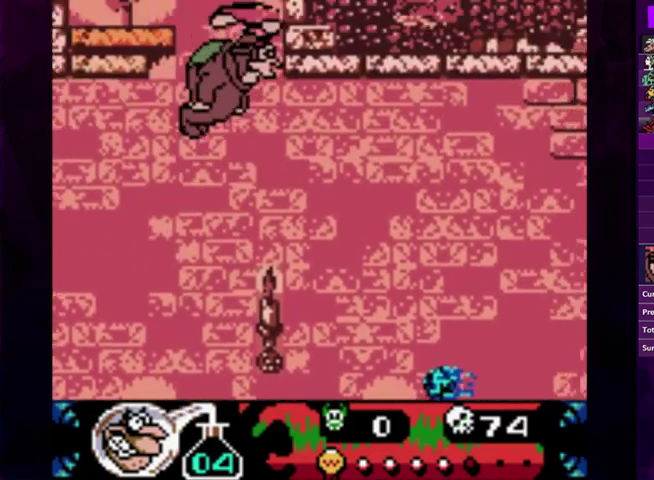
{"buttons": ["DPAD_LEFT"], "events": [[67, "DPAD_RIGHT", "up"], [133, "DPAD_LEFT", "down"], [167, "CIRCLE", "up"], [233, "DPAD_LEFT", "up"], [267, "DPAD_LEFT", "down"], [333, "DPAD_LEFT", "up"], [500, "DPAD_LEFT", "down"]]}
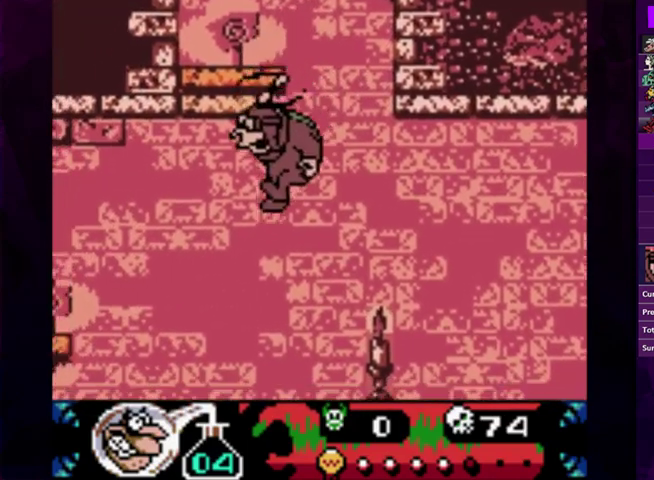
{"buttons": ["CIRCLE"], "events": [[33, "DPAD_LEFT", "up"], [300, "DPAD_RIGHT", "down"], [400, "DPAD_RIGHT", "up"], [433, "CIRCLE", "down"]]}
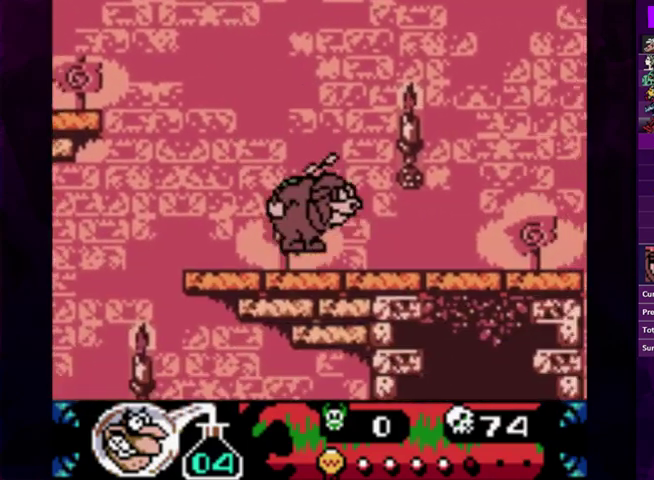
{"buttons": [], "events": [[33, "DPAD_RIGHT", "down"], [167, "DPAD_RIGHT", "up"], [433, "DPAD_LEFT", "down"], [500, "CIRCLE", "up"], [500, "DPAD_LEFT", "up"]]}
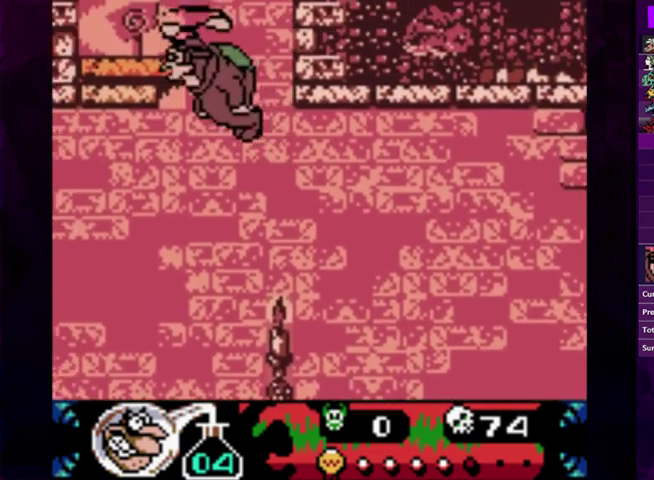
{"buttons": [], "events": []}
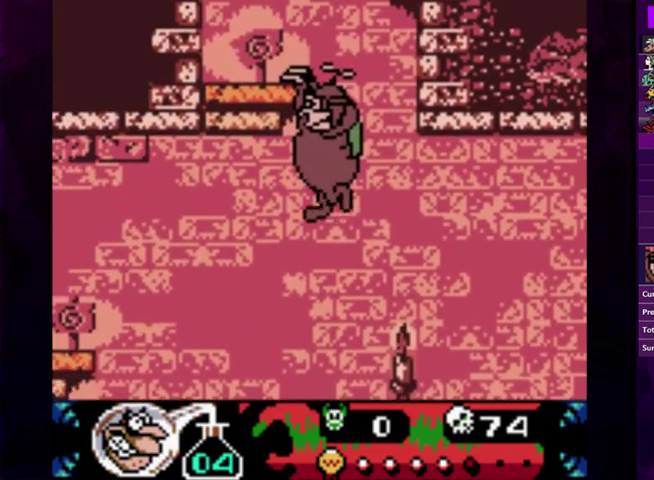
{"buttons": [], "events": [[267, "DPAD_LEFT", "down"], [333, "DPAD_LEFT", "up"]]}
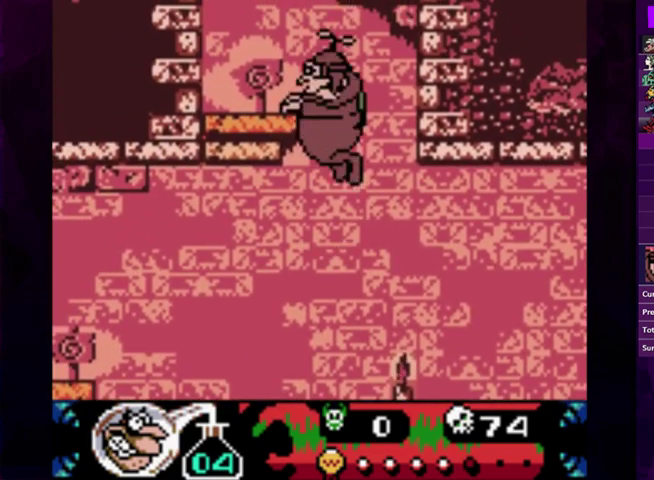
{"buttons": ["CIRCLE"], "events": [[333, "DPAD_LEFT", "down"], [433, "CIRCLE", "down"], [500, "DPAD_LEFT", "up"]]}
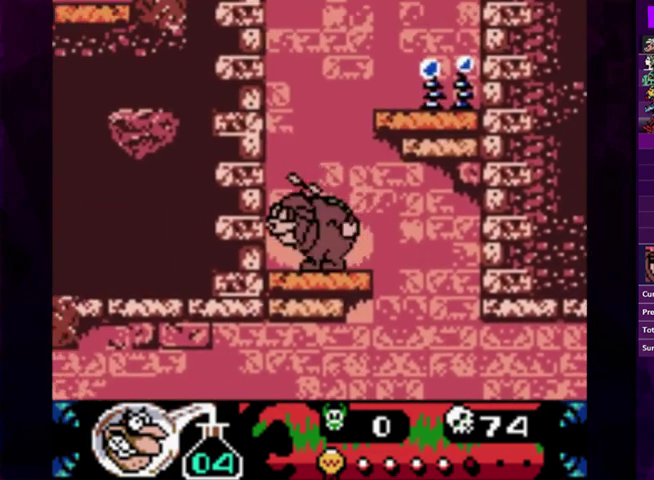
{"buttons": ["DPAD_RIGHT"], "events": [[133, "DPAD_RIGHT", "down"], [267, "CIRCLE", "up"]]}
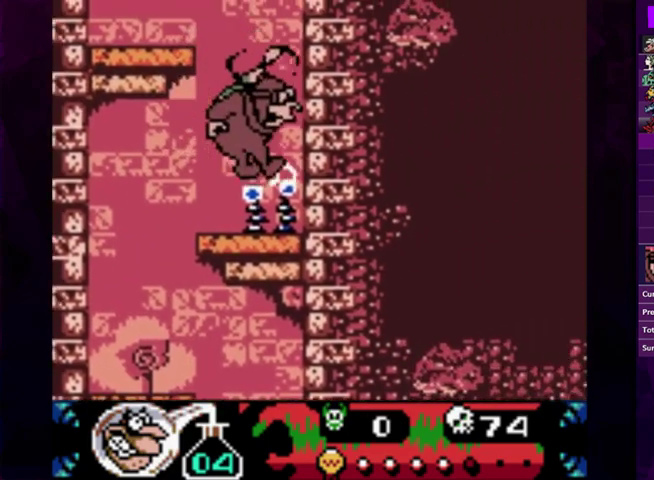
{"buttons": ["DPAD_LEFT"], "events": [[33, "DPAD_RIGHT", "up"], [200, "CIRCLE", "down"], [200, "DPAD_LEFT", "down"], [467, "CIRCLE", "up"]]}
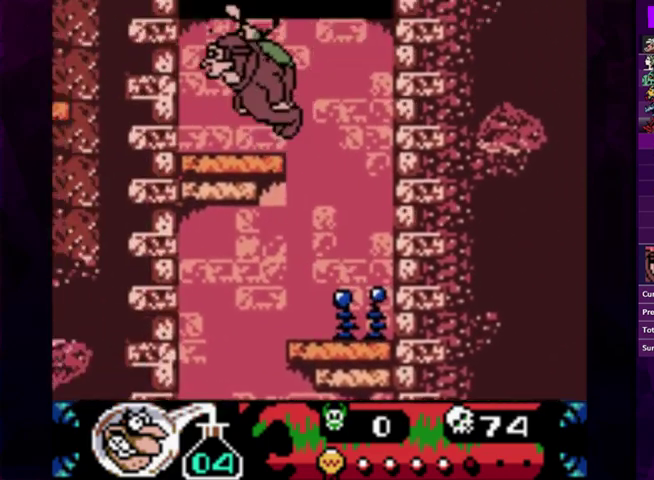
{"buttons": ["CIRCLE"], "events": [[100, "DPAD_LEFT", "up"], [300, "CIRCLE", "down"]]}
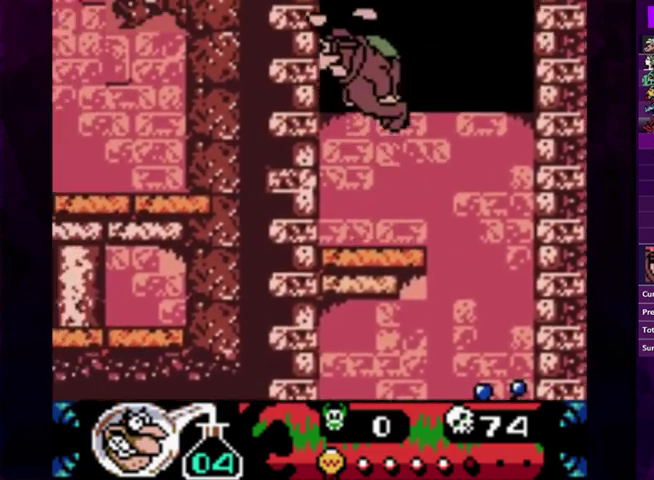
{"buttons": ["CROSS"], "events": [[467, "CIRCLE", "up"], [500, "CROSS", "down"]]}
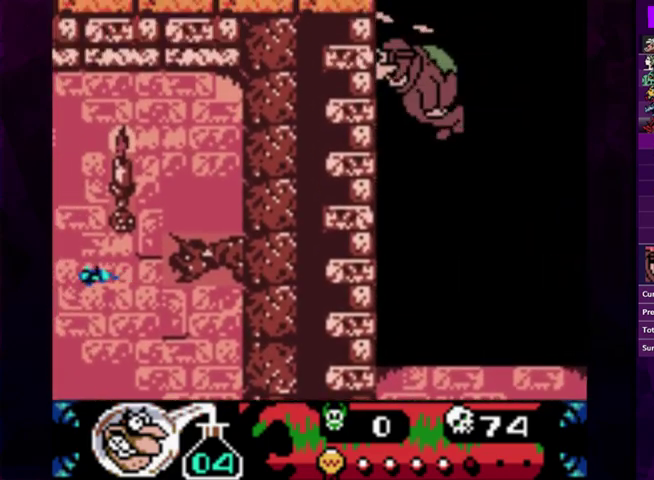
{"buttons": [], "events": [[67, "CROSS", "up"]]}
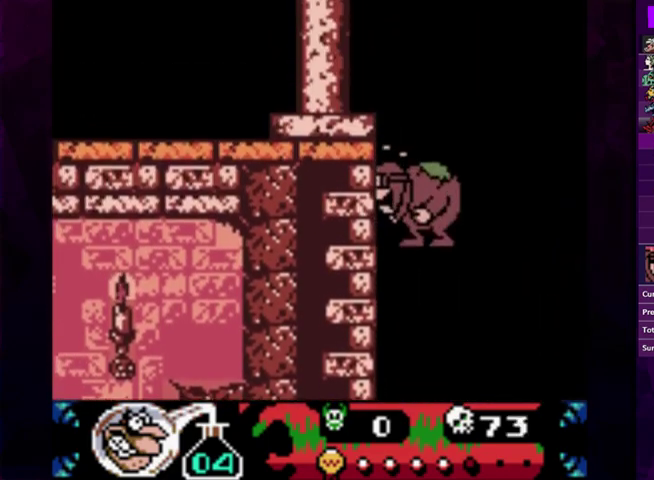
{"buttons": [], "events": [[33, "CIRCLE", "down"], [167, "CIRCLE", "up"], [167, "CROSS", "down"], [300, "CROSS", "up"]]}
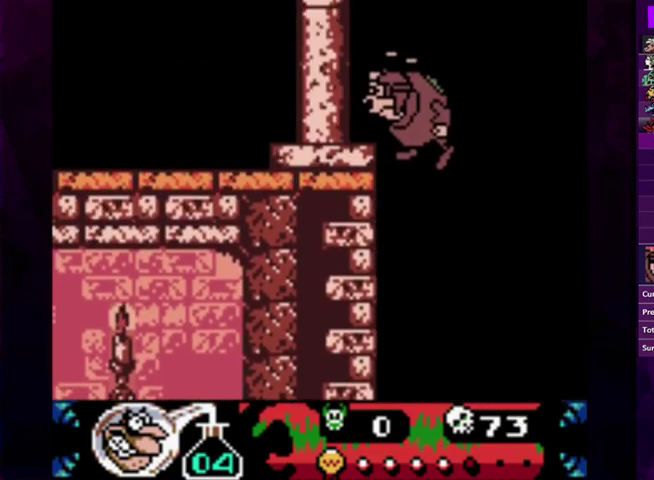
{"buttons": ["CROSS"], "events": [[300, "CIRCLE", "down"], [467, "CIRCLE", "up"], [500, "CROSS", "down"]]}
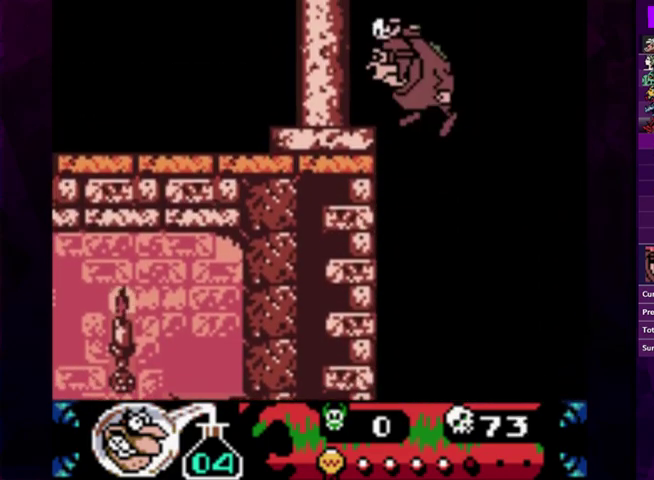
{"buttons": [], "events": [[100, "CROSS", "up"]]}
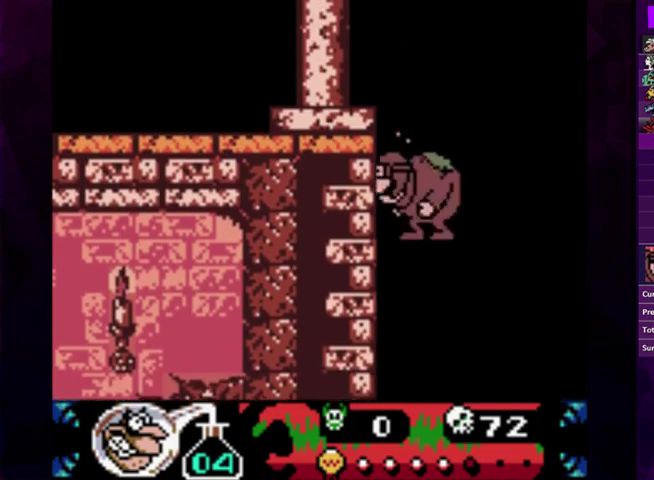
{"buttons": [], "events": [[33, "CIRCLE", "down"], [167, "CIRCLE", "up"], [233, "CROSS", "down"], [300, "CROSS", "up"]]}
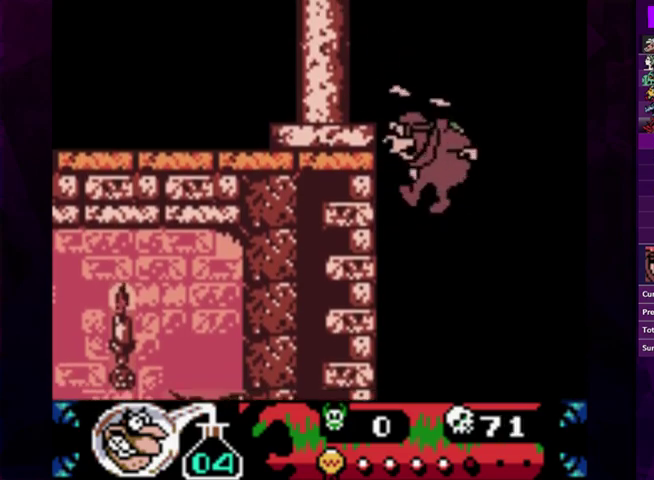
{"buttons": ["DPAD_LEFT"], "events": [[267, "CIRCLE", "down"], [400, "DPAD_LEFT", "down"], [500, "CIRCLE", "up"]]}
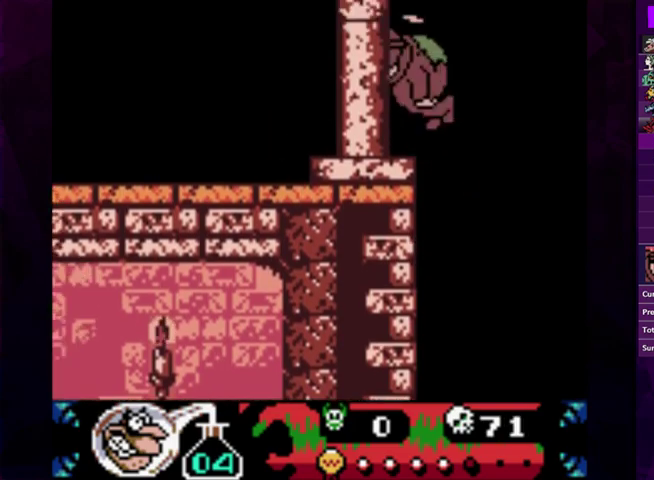
{"buttons": ["DPAD_LEFT"], "events": [[433, "CROSS", "down"], [500, "CROSS", "up"]]}
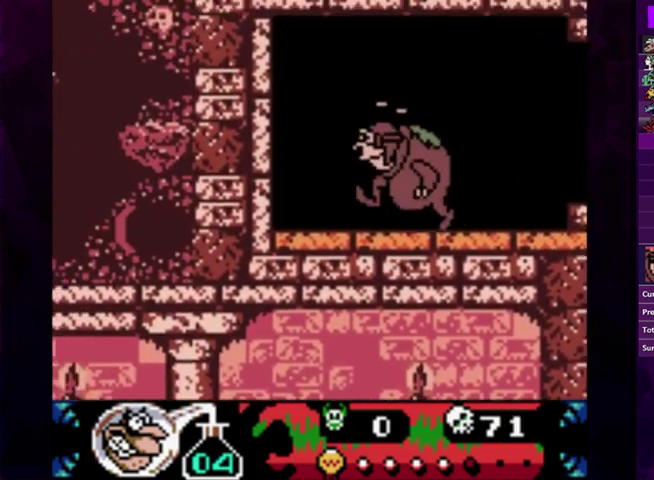
{"buttons": [], "events": [[300, "DPAD_LEFT", "up"]]}
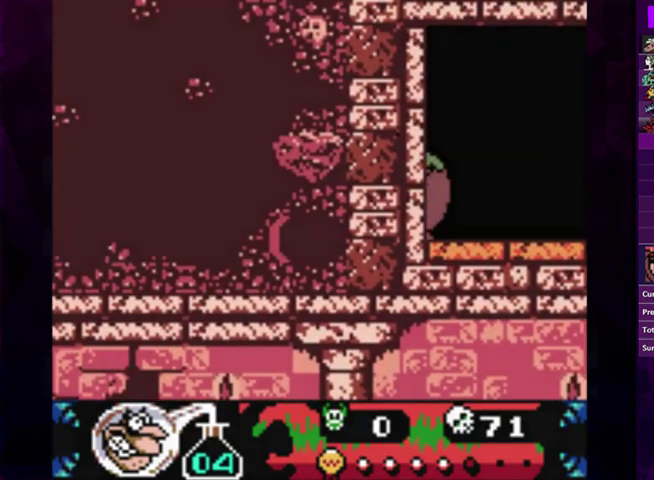
{"buttons": [], "events": []}
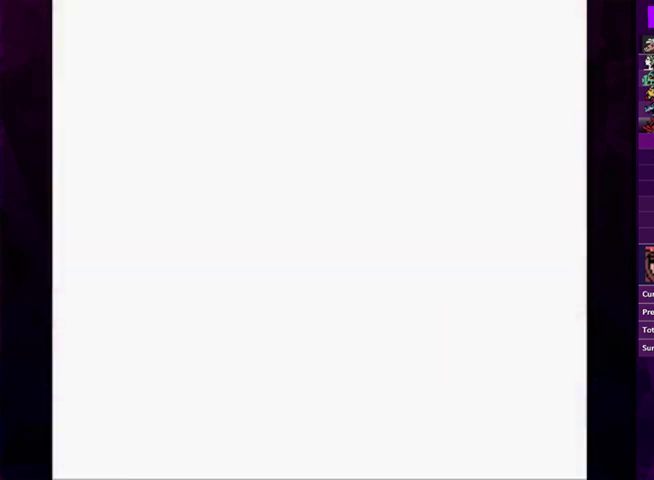
{"buttons": [], "events": []}
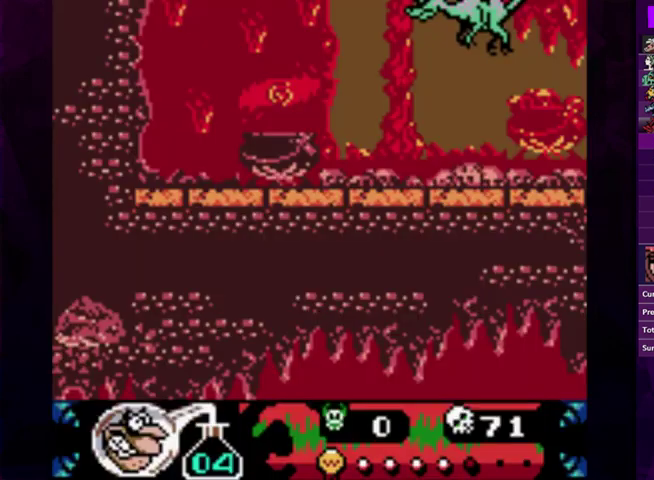
{"buttons": [], "events": []}
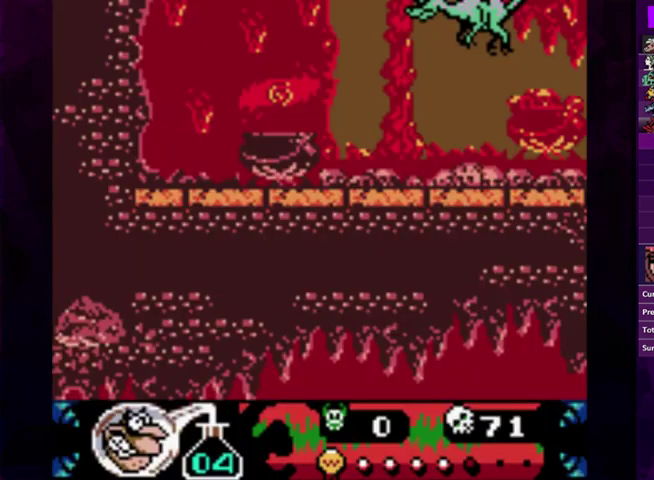
{"buttons": [], "events": []}
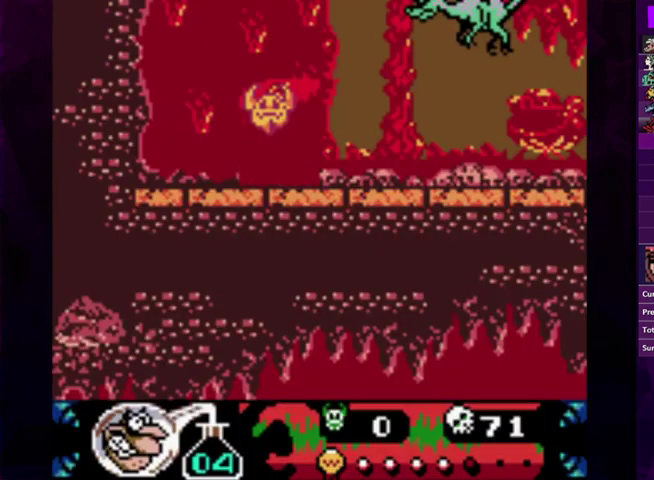
{"buttons": [], "events": []}
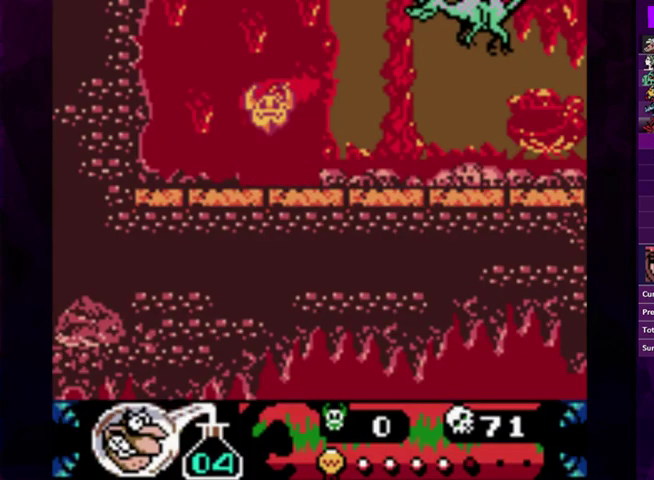
{"buttons": [], "events": []}
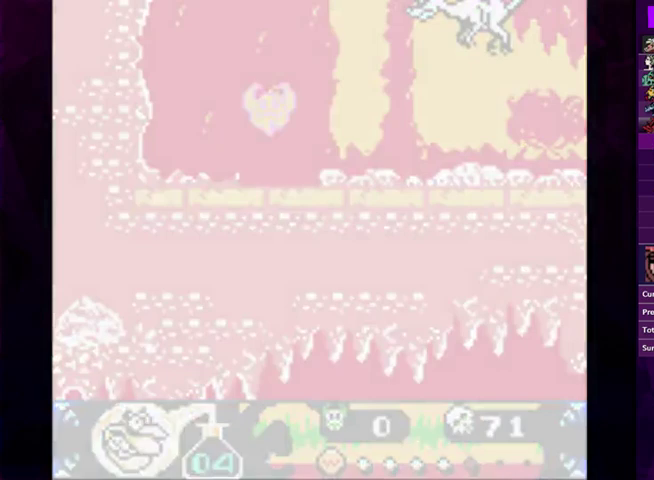
{"buttons": ["DPAD_RIGHT"], "events": [[100, "DPAD_RIGHT", "down"], [167, "DPAD_RIGHT", "up"], [267, "DPAD_RIGHT", "down"]]}
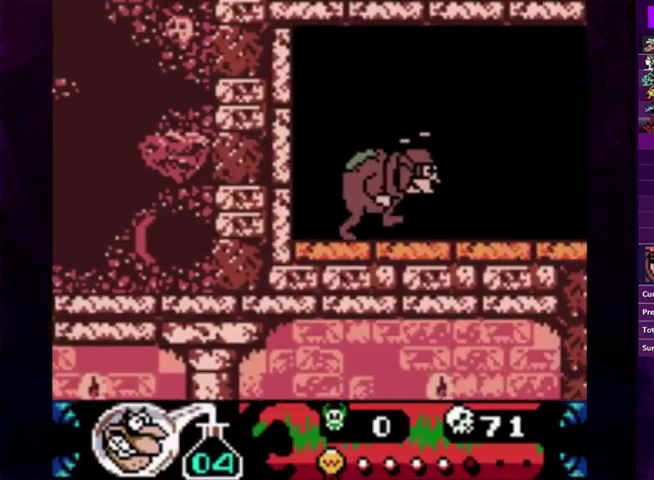
{"buttons": ["DPAD_RIGHT"], "events": []}
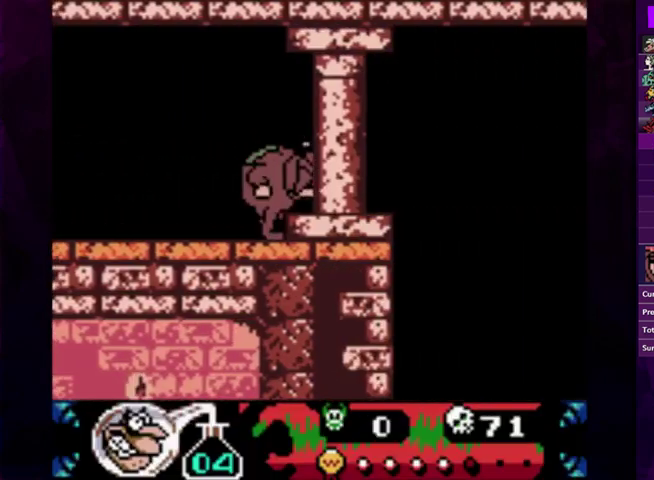
{"buttons": [], "events": [[467, "DPAD_RIGHT", "up"]]}